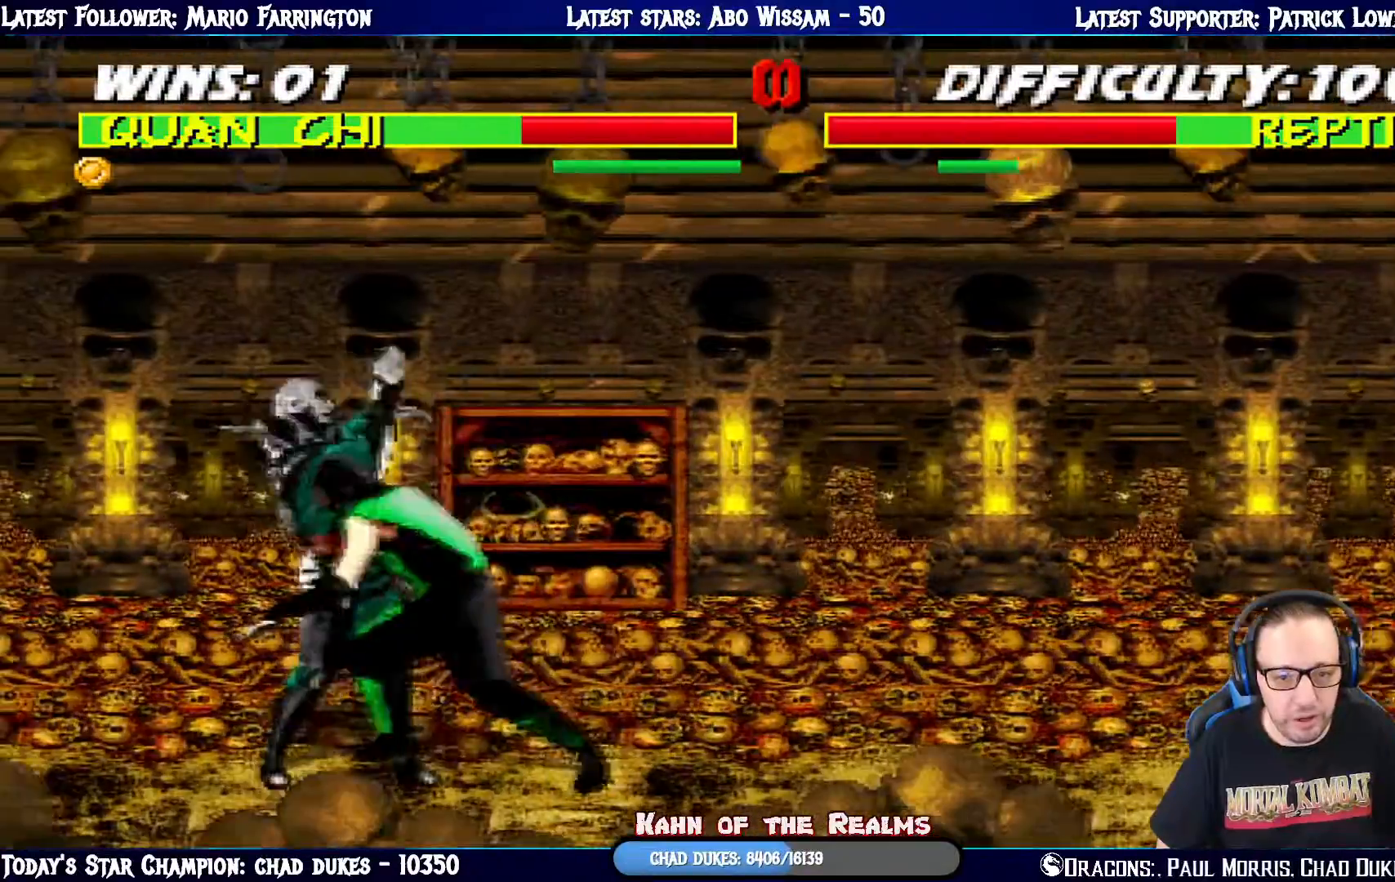
Gameplay with a controller (PlayStation layout); each line is a JSON object with the inputs held at the frame after it. "events" lists button and stick changes between this image and that frame as [ms after this image, input, new state], when the widget could be followed in between.
{"buttons": ["SQUARE", "L1", "DPAD_LEFT"], "left_stick": "center", "right_stick": "center", "events": [[33, "DPAD_DOWN", "down"], [50, "DPAD_LEFT", "up"], [50, "DPAD_RIGHT", "down"], [67, "DPAD_DOWN", "up"], [100, "DPAD_UP", "down"], [350, "DPAD_UP", "up"], [384, "DPAD_RIGHT", "up"], [417, "DPAD_LEFT", "down"], [450, "SQUARE", "down"]]}
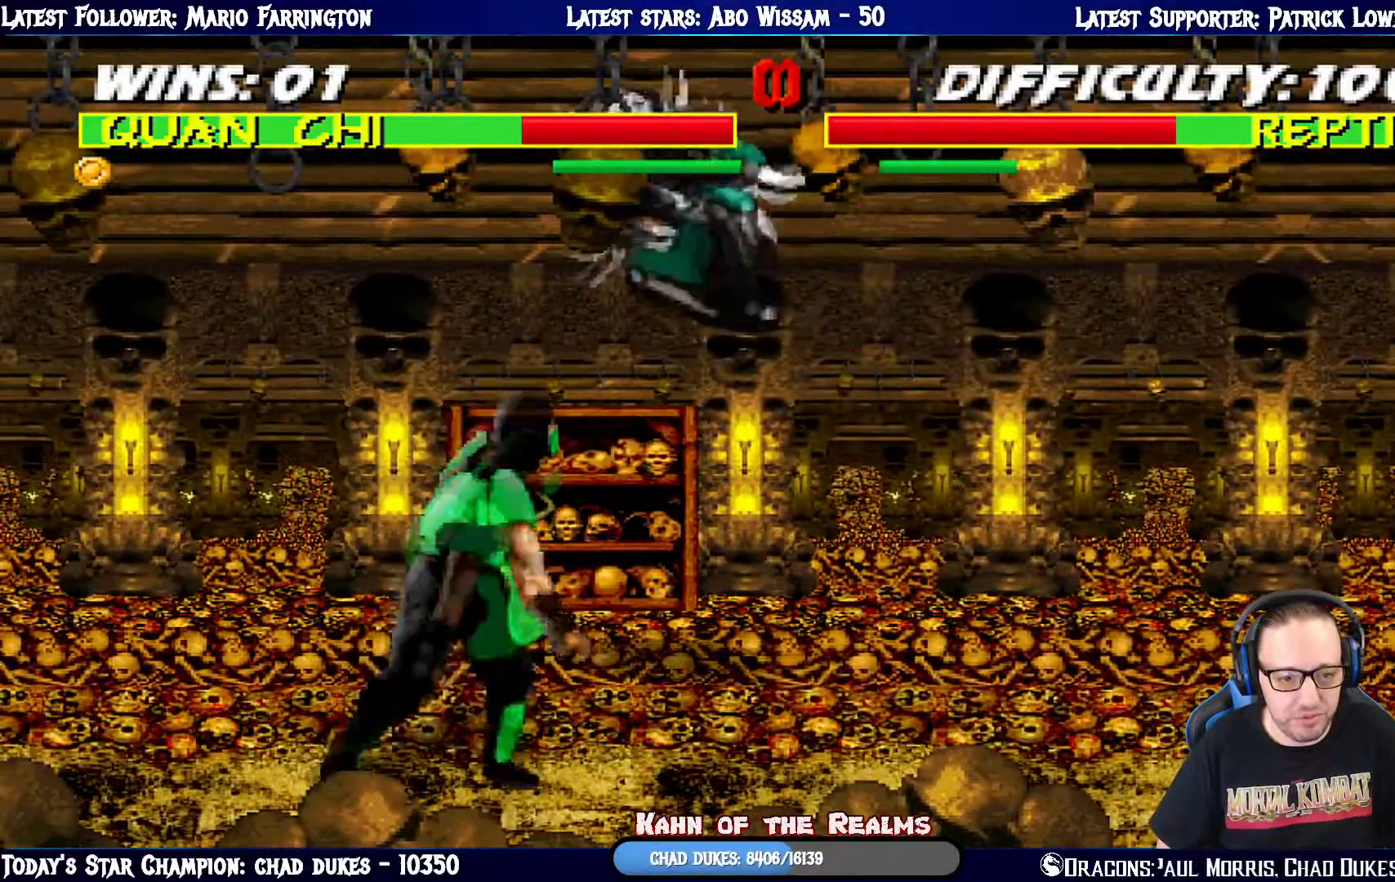
{"buttons": ["L1", "DPAD_UP", "DPAD_RIGHT"], "left_stick": "center", "right_stick": "center", "events": [[50, "SQUARE", "up"], [100, "DPAD_LEFT", "up"], [134, "DPAD_RIGHT", "down"], [167, "DPAD_UP", "down"], [167, "SQUARE", "down"], [217, "SQUARE", "up"]]}
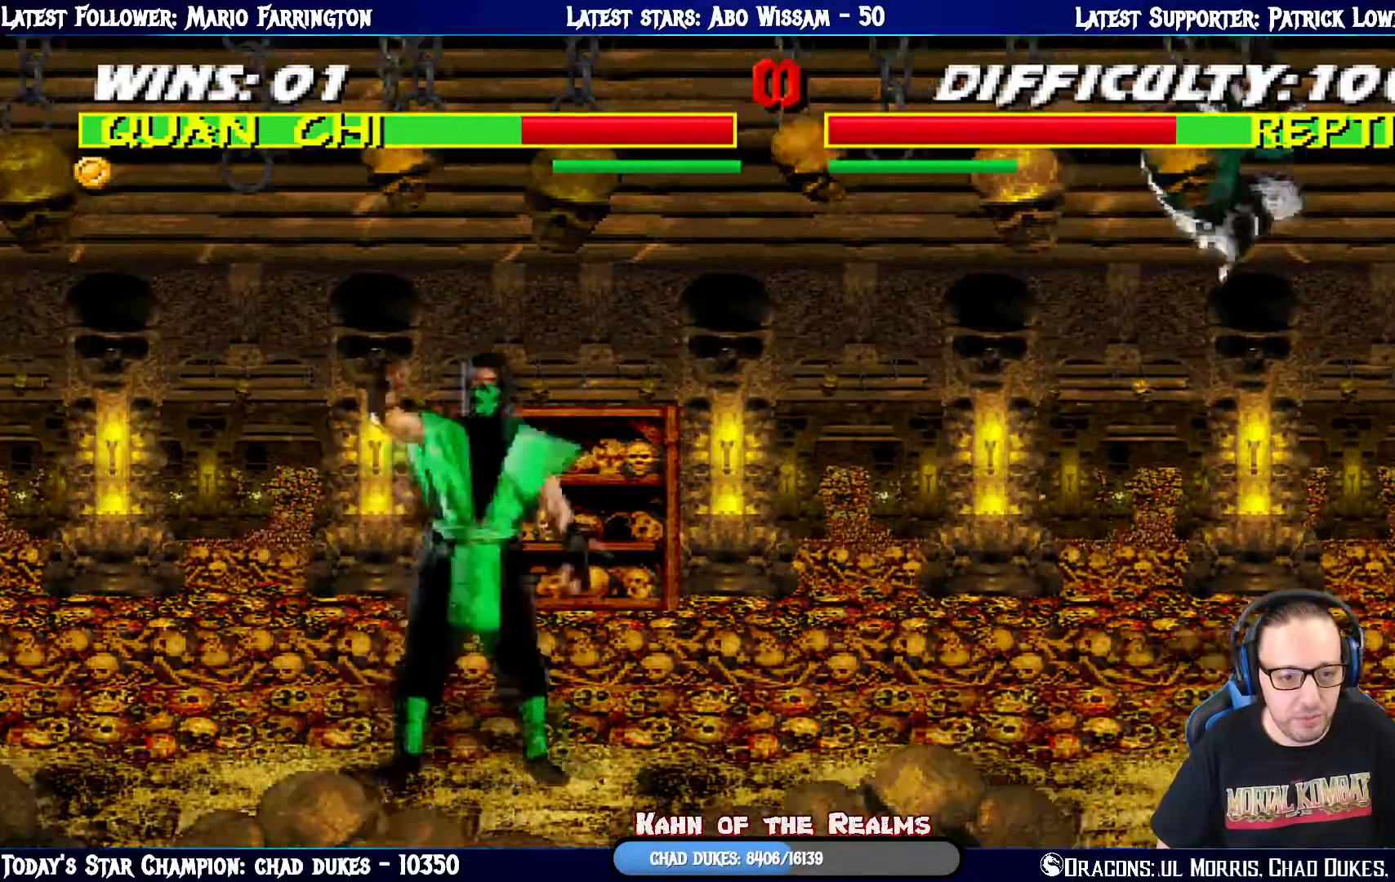
{"buttons": ["TRIANGLE", "DPAD_LEFT"], "left_stick": "center", "right_stick": "center", "events": [[33, "DPAD_RIGHT", "up"], [50, "DPAD_UP", "up"], [83, "L1", "up"], [167, "DPAD_LEFT", "down"], [233, "DPAD_LEFT", "up"], [317, "DPAD_LEFT", "down"], [400, "TRIANGLE", "down"]]}
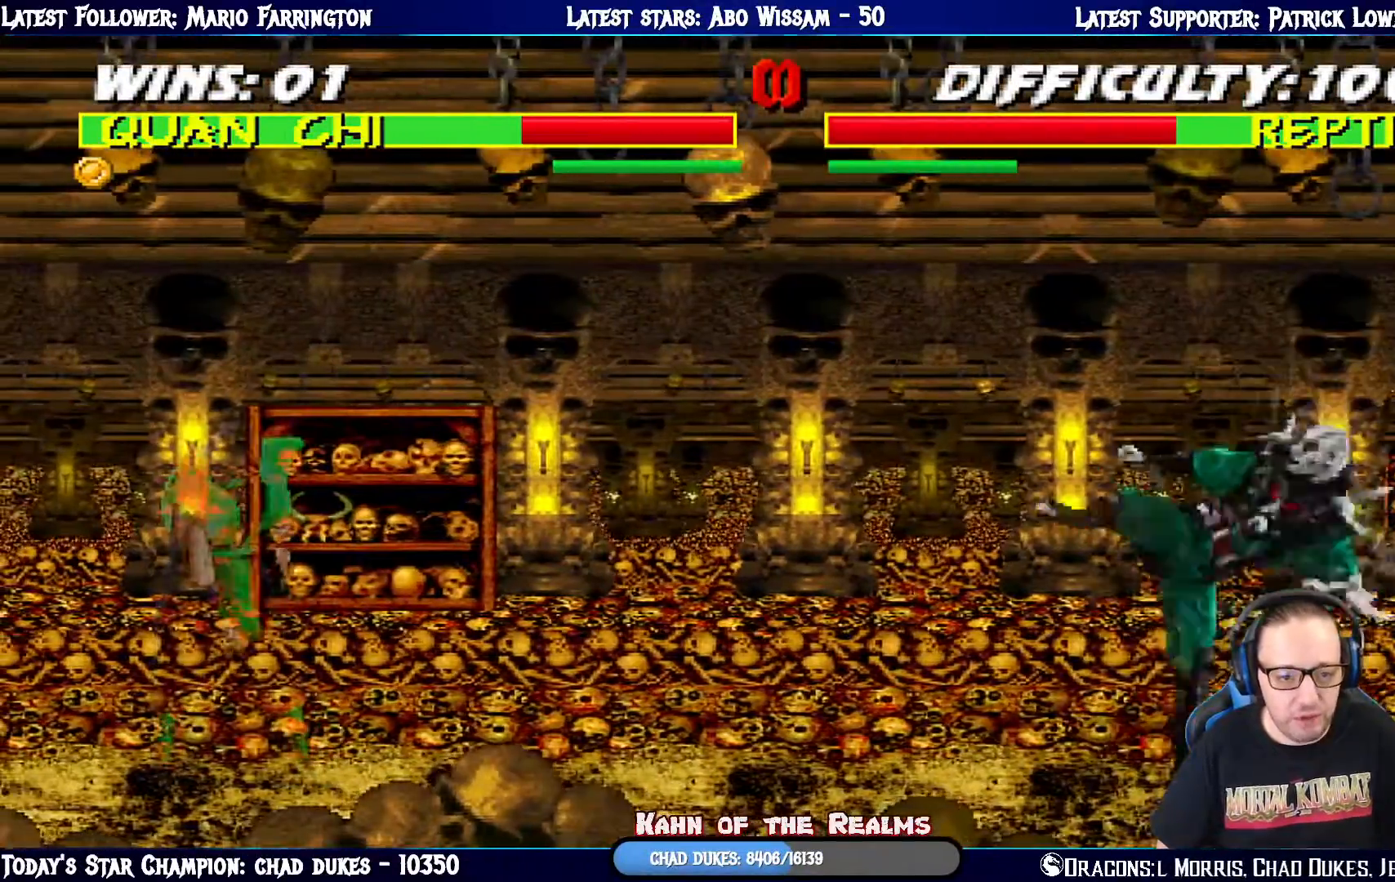
{"buttons": ["L1", "DPAD_UP", "DPAD_LEFT"], "left_stick": "center", "right_stick": "center", "events": [[17, "TRIANGLE", "up"], [67, "TRIANGLE", "down"], [251, "TRIANGLE", "up"], [284, "DPAD_LEFT", "up"], [417, "DPAD_LEFT", "down"], [417, "DPAD_UP", "down"], [417, "L1", "down"]]}
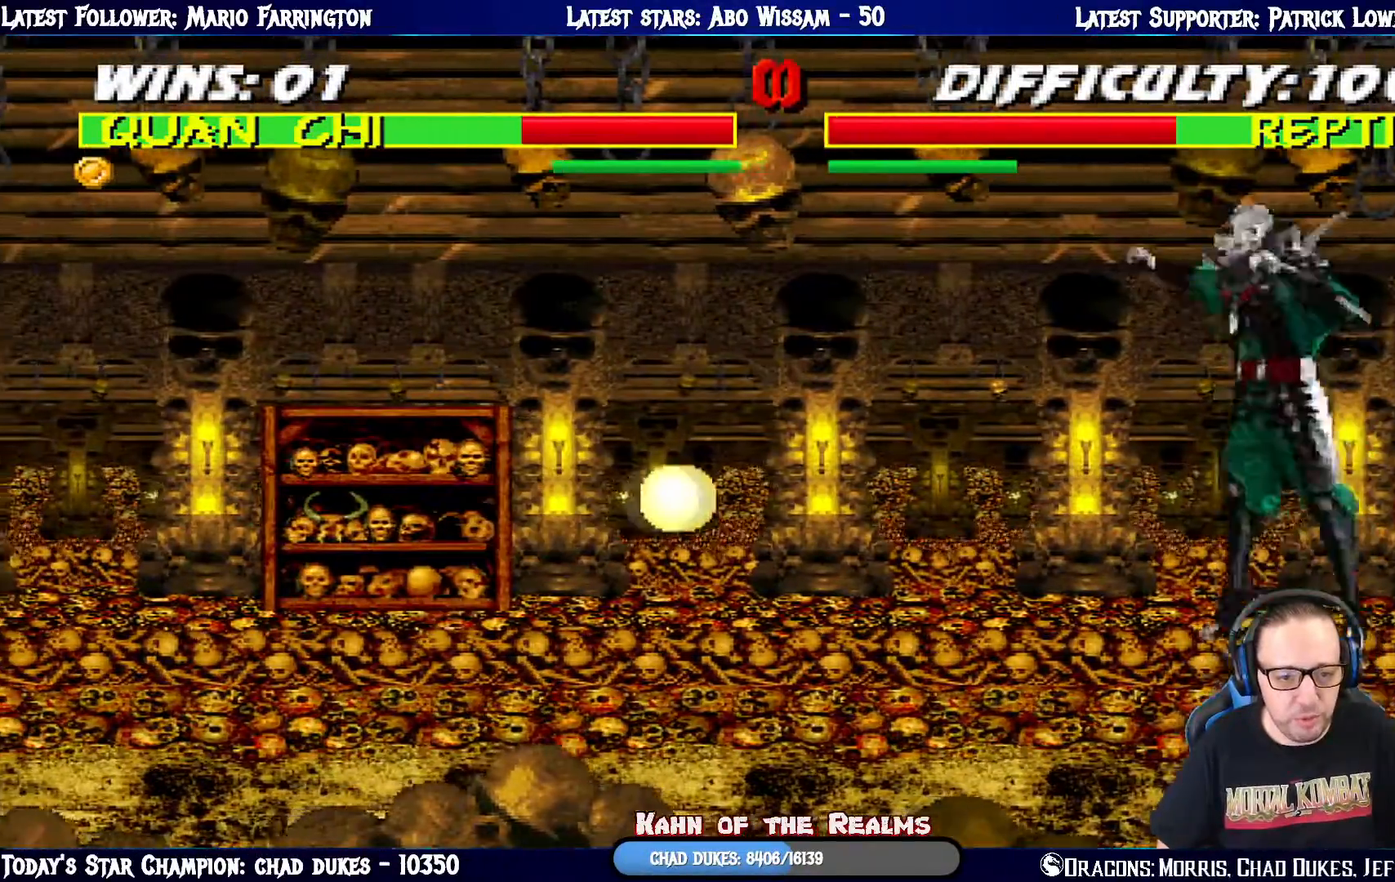
{"buttons": ["L1", "DPAD_UP", "DPAD_LEFT"], "left_stick": "center", "right_stick": "center", "events": [[300, "SQUARE", "down"], [367, "DPAD_LEFT", "up"], [367, "DPAD_UP", "up"], [417, "SQUARE", "up"], [500, "DPAD_LEFT", "down"], [500, "DPAD_UP", "down"]]}
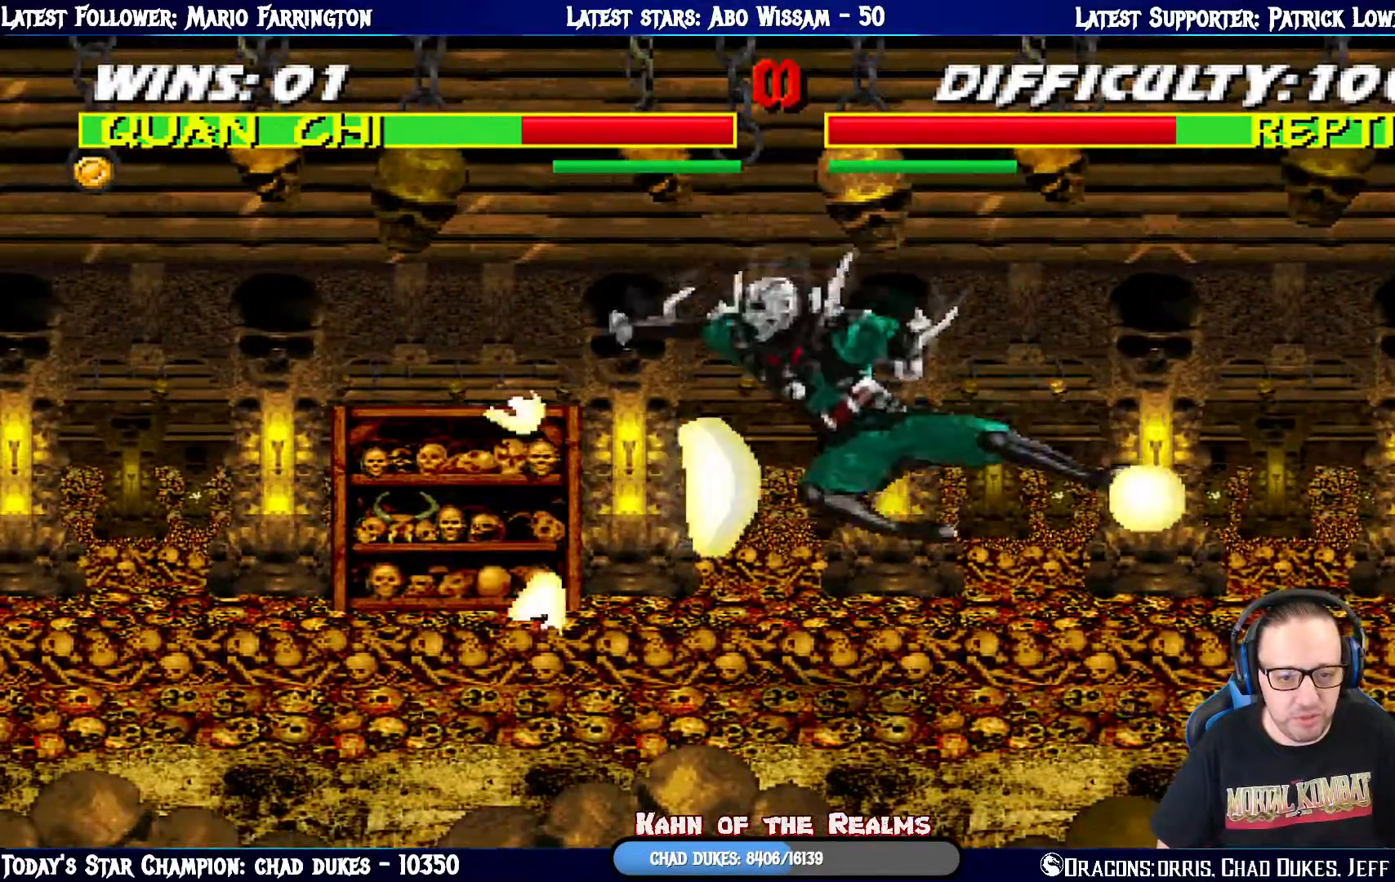
{"buttons": ["L1", "R1", "DPAD_DOWN", "DPAD_RIGHT"], "left_stick": "center", "right_stick": "center", "events": [[317, "DPAD_LEFT", "up"], [367, "DPAD_UP", "up"], [434, "L1", "up"], [467, "R1", "down"], [484, "DPAD_DOWN", "down"], [484, "DPAD_RIGHT", "down"], [501, "L1", "down"]]}
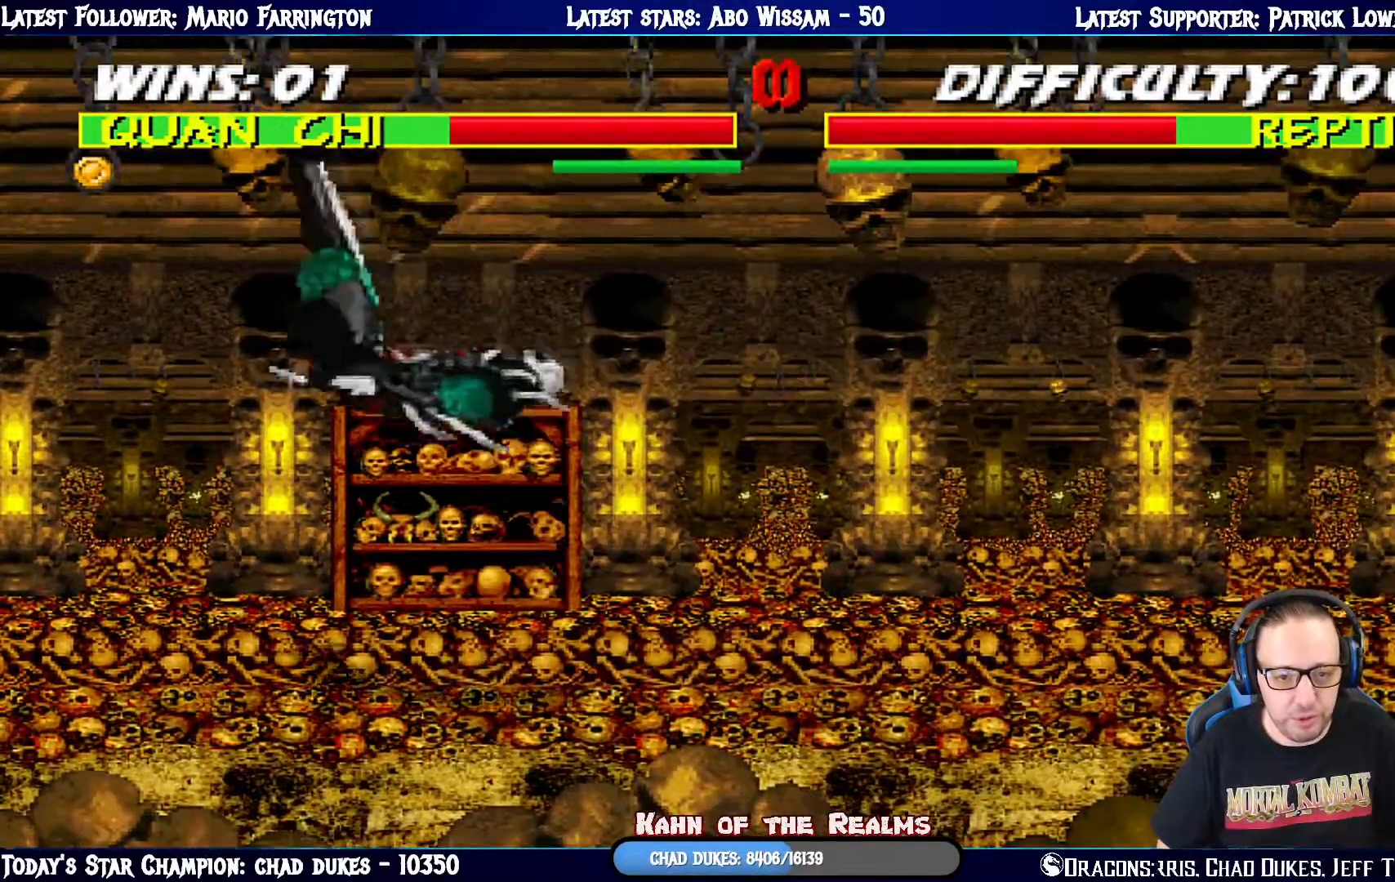
{"buttons": ["L1", "DPAD_DOWN", "DPAD_RIGHT"], "left_stick": "center", "right_stick": "center", "events": [[317, "DPAD_RIGHT", "up"], [367, "DPAD_LEFT", "down"], [384, "DPAD_DOWN", "up"], [467, "DPAD_DOWN", "down"], [467, "R1", "up"], [484, "DPAD_LEFT", "up"], [500, "DPAD_RIGHT", "down"]]}
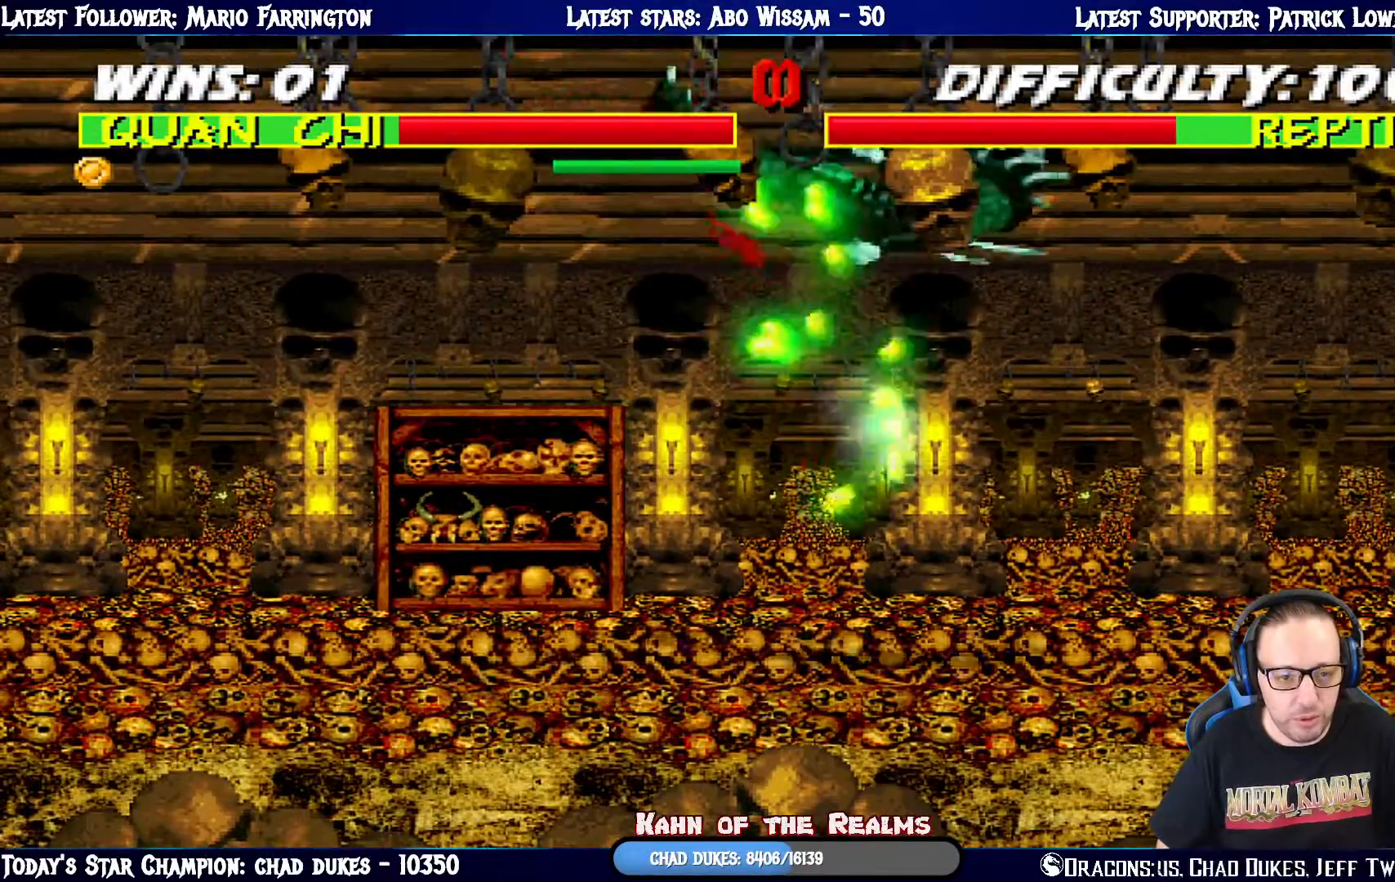
{"buttons": [], "left_stick": "center", "right_stick": "center", "events": [[50, "R1", "down"], [134, "DPAD_DOWN", "up"], [201, "DPAD_RIGHT", "up"], [217, "R1", "up"], [267, "L1", "up"]]}
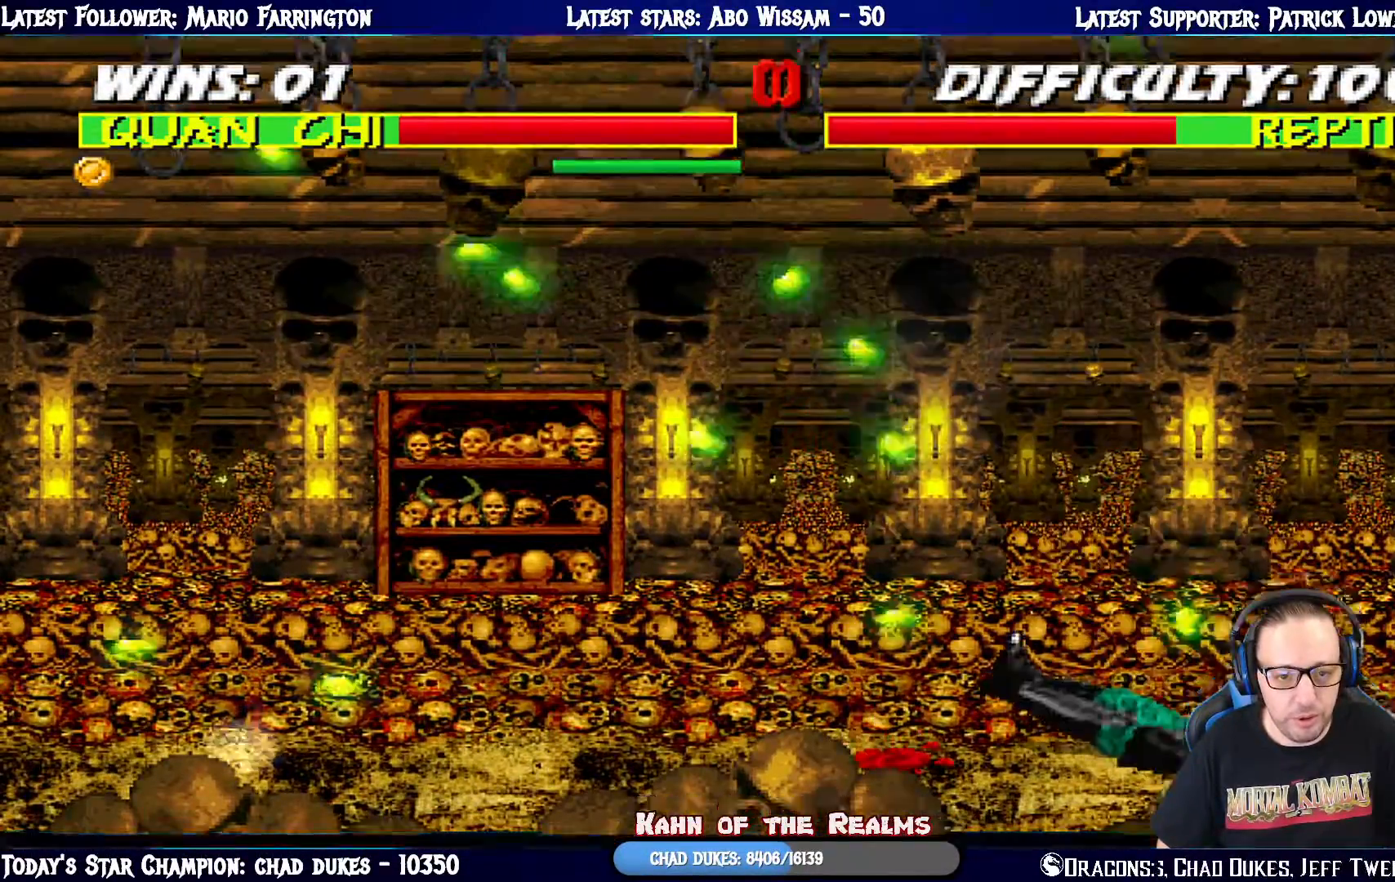
{"buttons": ["L1", "DPAD_RIGHT"], "left_stick": "center", "right_stick": "center", "events": [[50, "DPAD_LEFT", "down"], [50, "L1", "down"], [67, "DPAD_UP", "down"], [367, "DPAD_LEFT", "up"], [384, "DPAD_RIGHT", "down"], [400, "DPAD_UP", "up"]]}
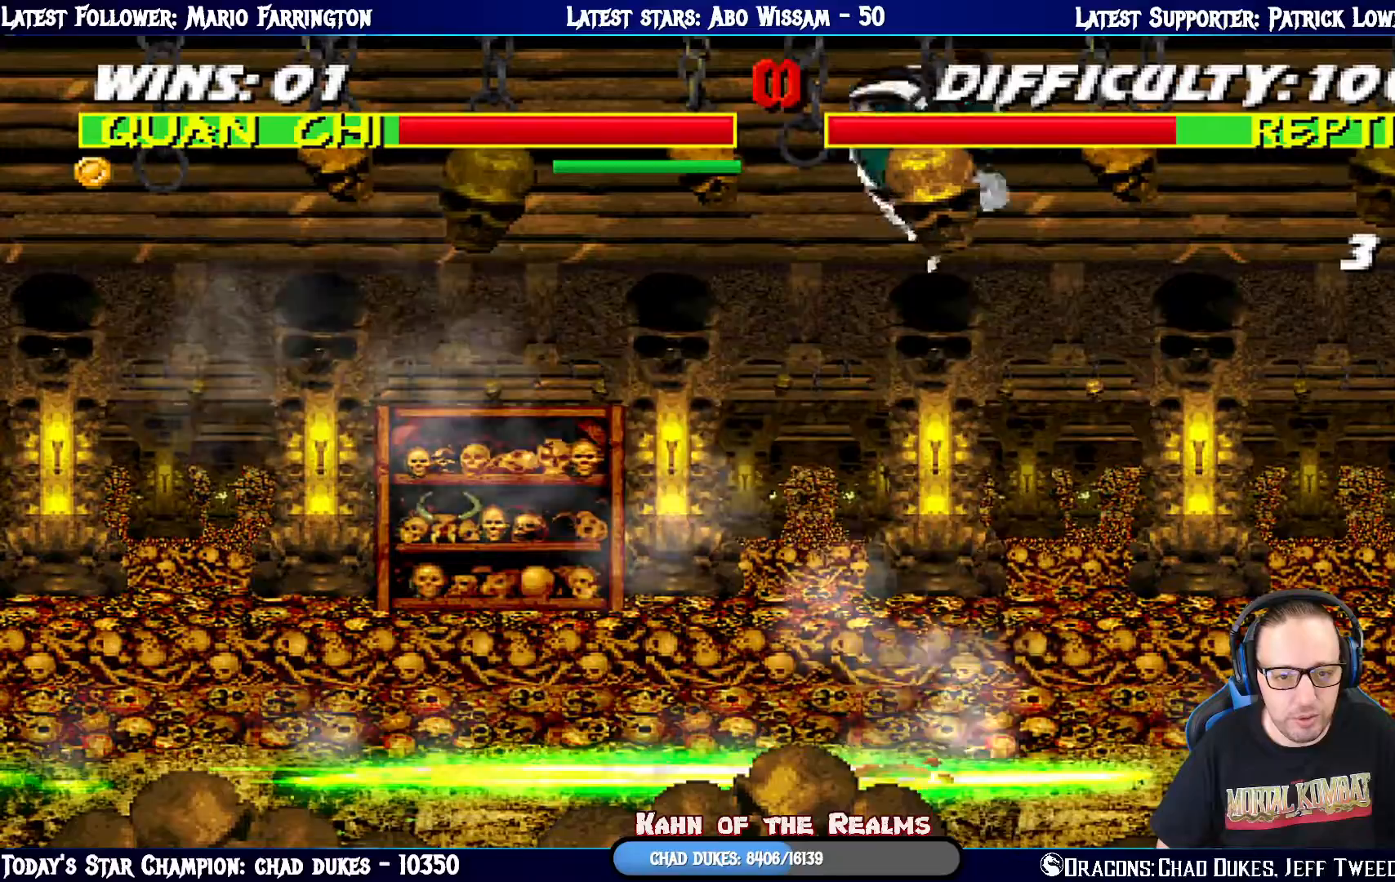
{"buttons": ["SQUARE", "L1", "DPAD_RIGHT"], "left_stick": "center", "right_stick": "center", "events": [[67, "SQUARE", "down"], [184, "SQUARE", "up"], [251, "SQUARE", "down"], [351, "SQUARE", "up"], [434, "SQUARE", "down"]]}
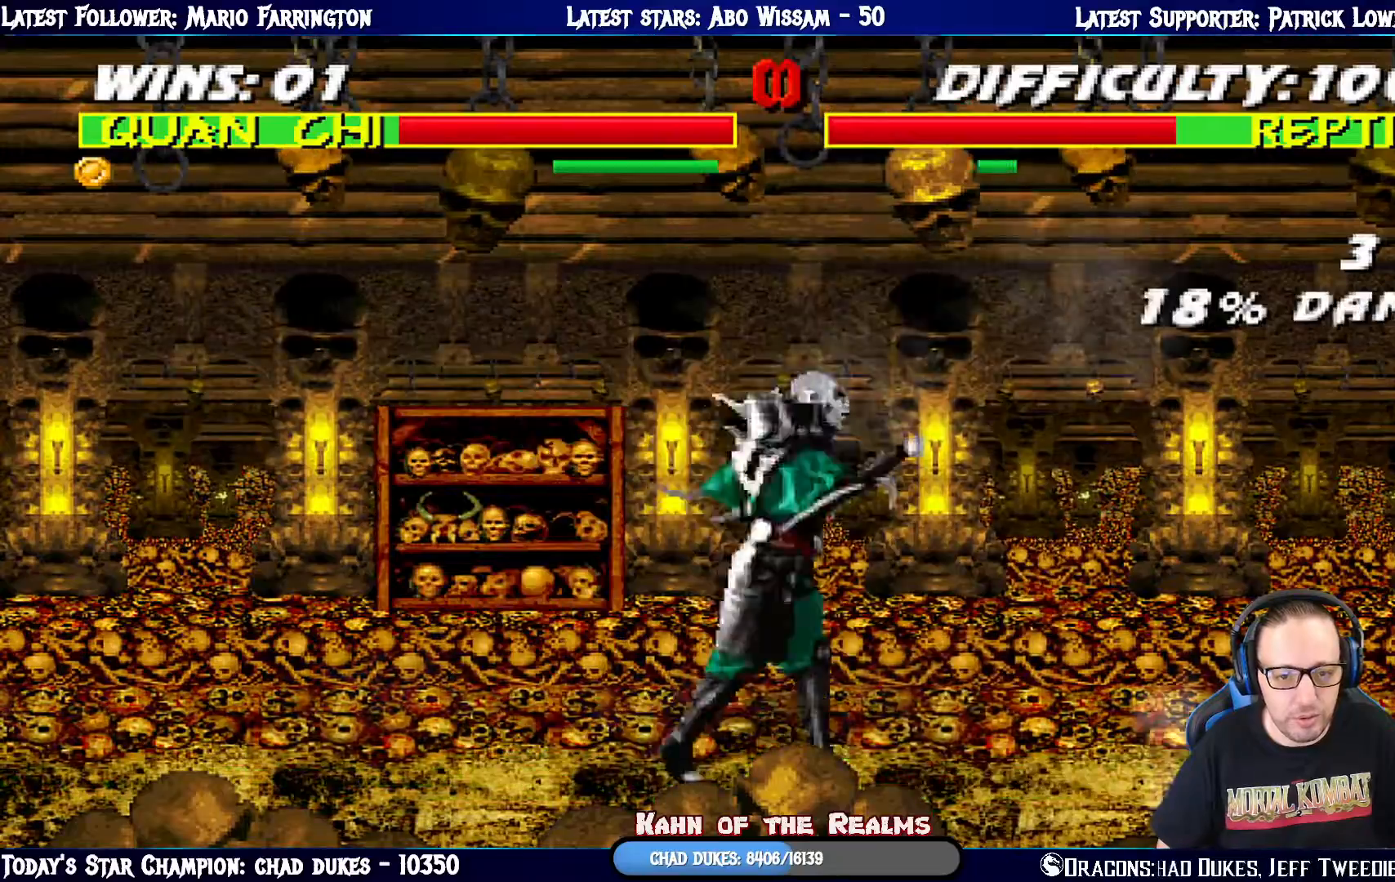
{"buttons": ["L1", "R1", "DPAD_LEFT"], "left_stick": "center", "right_stick": "center", "events": [[17, "SQUARE", "up"], [67, "SQUARE", "down"], [150, "SQUARE", "up"], [183, "TRIANGLE", "down"], [233, "DPAD_RIGHT", "up"], [300, "DPAD_LEFT", "down"], [317, "TRIANGLE", "up"], [350, "DPAD_LEFT", "up"], [350, "DPAD_UP", "down"], [367, "DPAD_UP", "up"], [434, "DPAD_RIGHT", "down"], [450, "DPAD_RIGHT", "up"], [500, "DPAD_LEFT", "down"], [500, "R1", "down"]]}
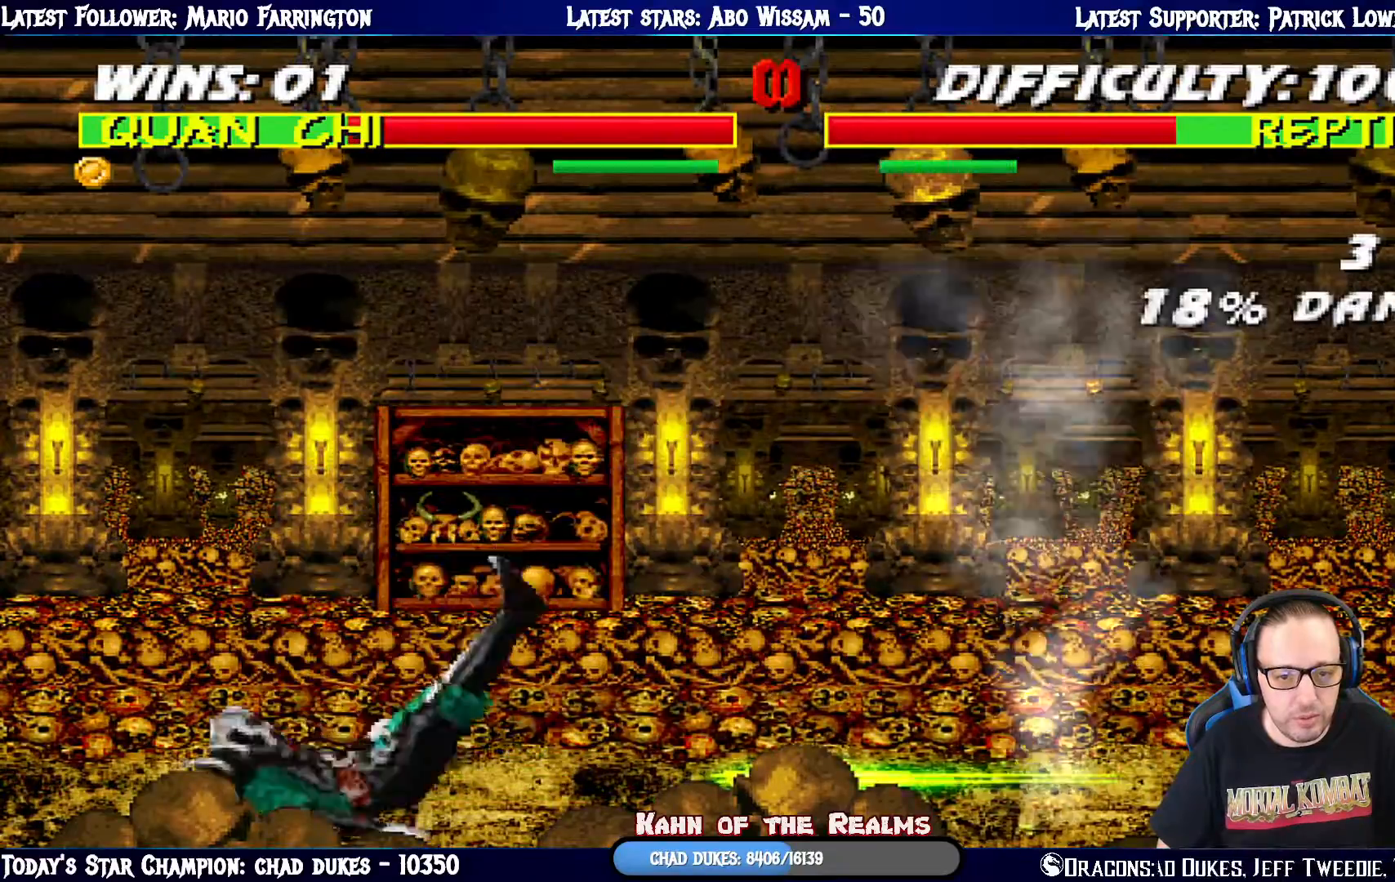
{"buttons": ["L1", "R1", "DPAD_DOWN"], "left_stick": "center", "right_stick": "center", "events": [[17, "DPAD_DOWN", "down"], [367, "DPAD_LEFT", "up"]]}
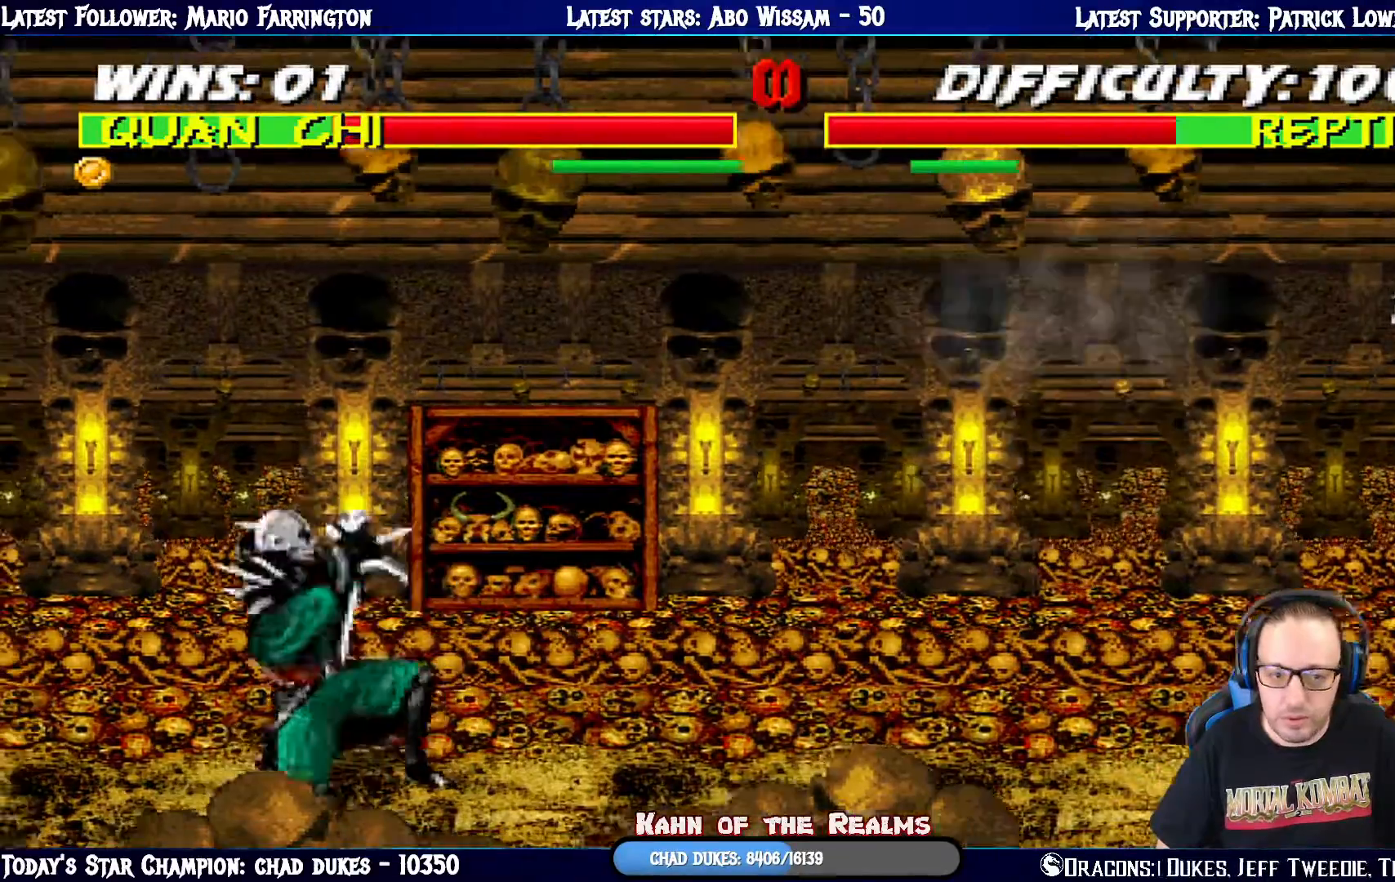
{"buttons": ["L1", "DPAD_UP", "DPAD_RIGHT"], "left_stick": "center", "right_stick": "center", "events": [[267, "DPAD_RIGHT", "down"], [284, "DPAD_DOWN", "up"], [284, "DPAD_RIGHT", "up"], [401, "DPAD_RIGHT", "down"], [401, "DPAD_UP", "down"], [434, "R1", "up"]]}
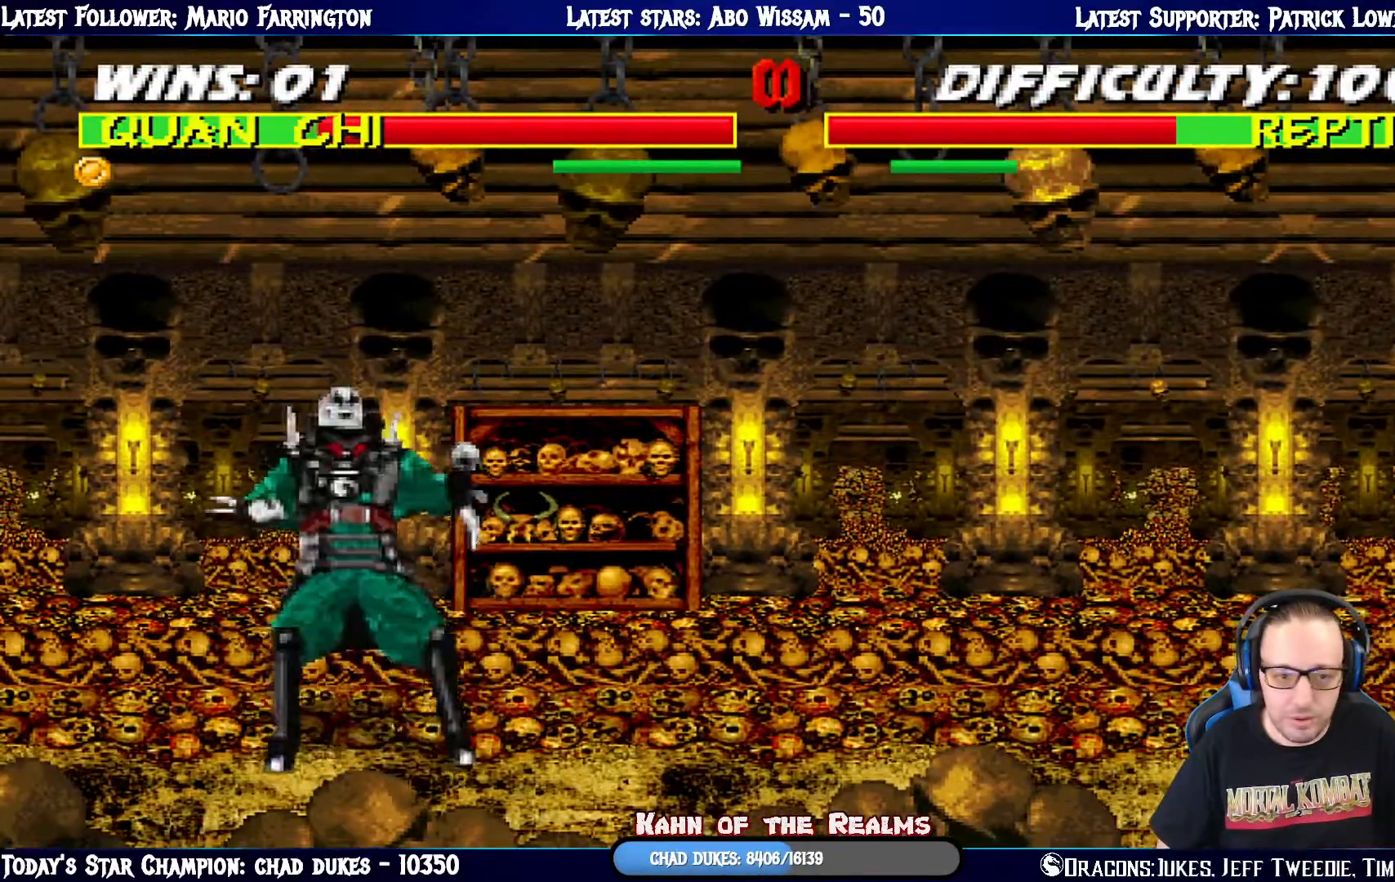
{"buttons": ["L1", "R1", "DPAD_RIGHT"], "left_stick": "center", "right_stick": "center"}
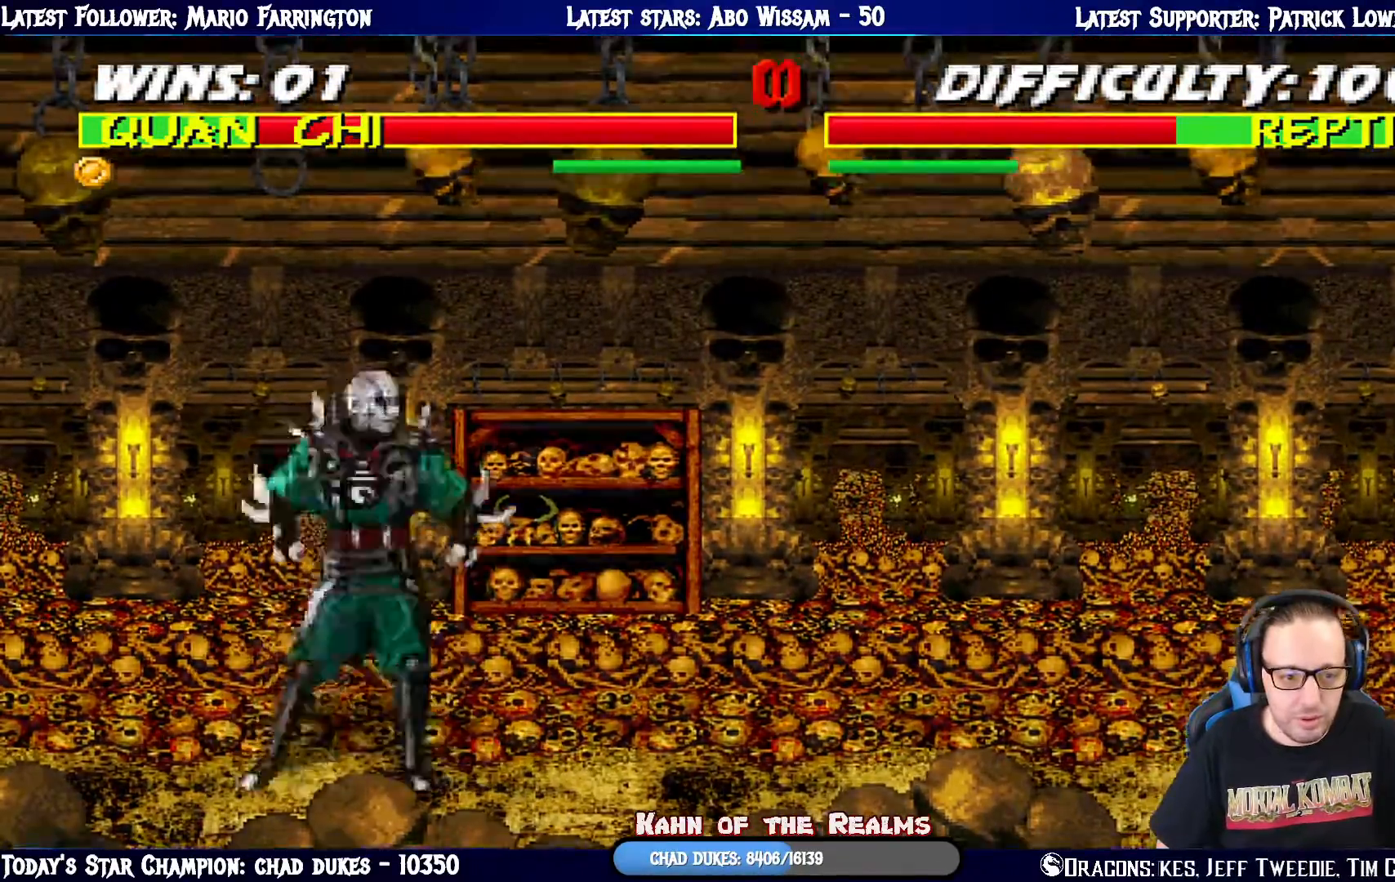
{"buttons": ["L1", "DPAD_RIGHT"], "left_stick": "center", "right_stick": "center", "events": [[100, "DPAD_UP", "down"], [367, "DPAD_UP", "up"], [417, "DPAD_RIGHT", "up"], [484, "R1", "up"], [501, "DPAD_RIGHT", "down"]]}
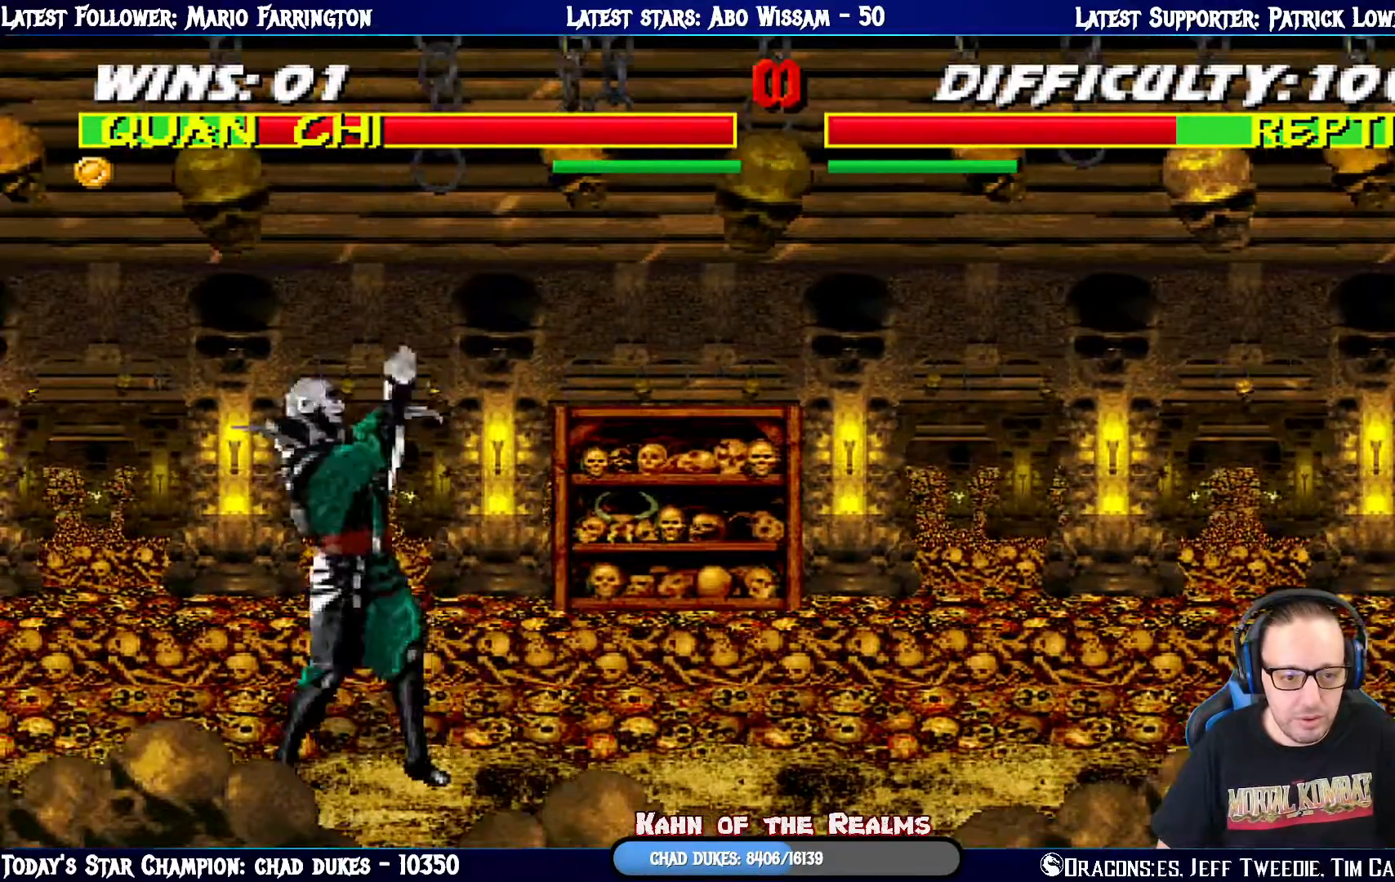
{"buttons": ["SQUARE", "L1", "DPAD_LEFT"], "left_stick": "center", "right_stick": "center", "events": [[16, "DPAD_UP", "down"], [183, "DPAD_LEFT", "down"], [200, "DPAD_RIGHT", "up"], [200, "DPAD_UP", "up"], [417, "SQUARE", "down"]]}
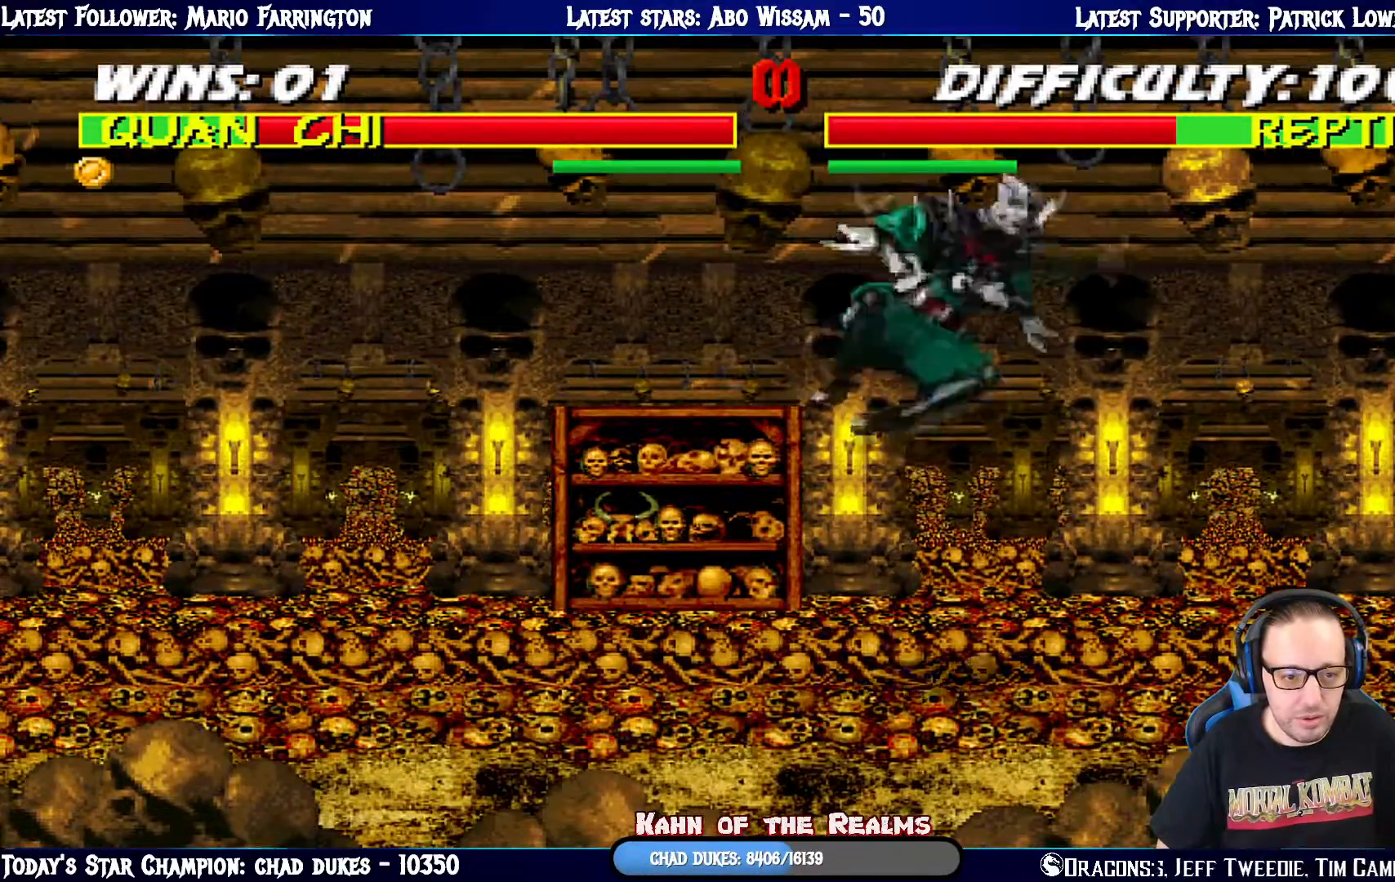
{"buttons": ["L1", "DPAD_LEFT"], "left_stick": "center", "right_stick": "center", "events": [[17, "SQUARE", "up"], [84, "SQUARE", "down"], [184, "SQUARE", "up"], [250, "SQUARE", "down"], [334, "SQUARE", "up"], [401, "SQUARE", "down"], [501, "SQUARE", "up"]]}
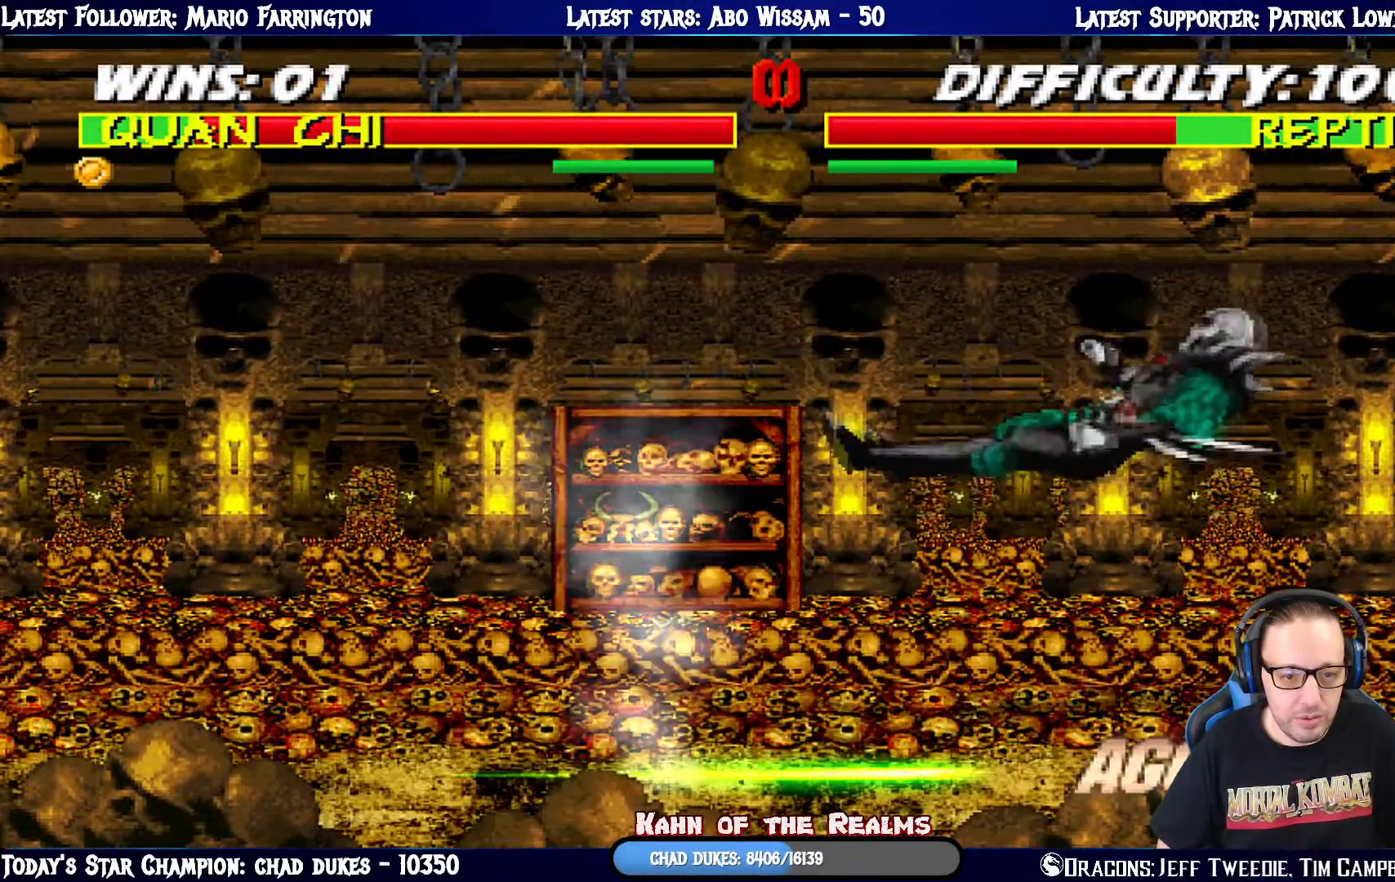
{"buttons": ["L1", "DPAD_UP", "DPAD_LEFT"], "left_stick": "center", "right_stick": "center"}
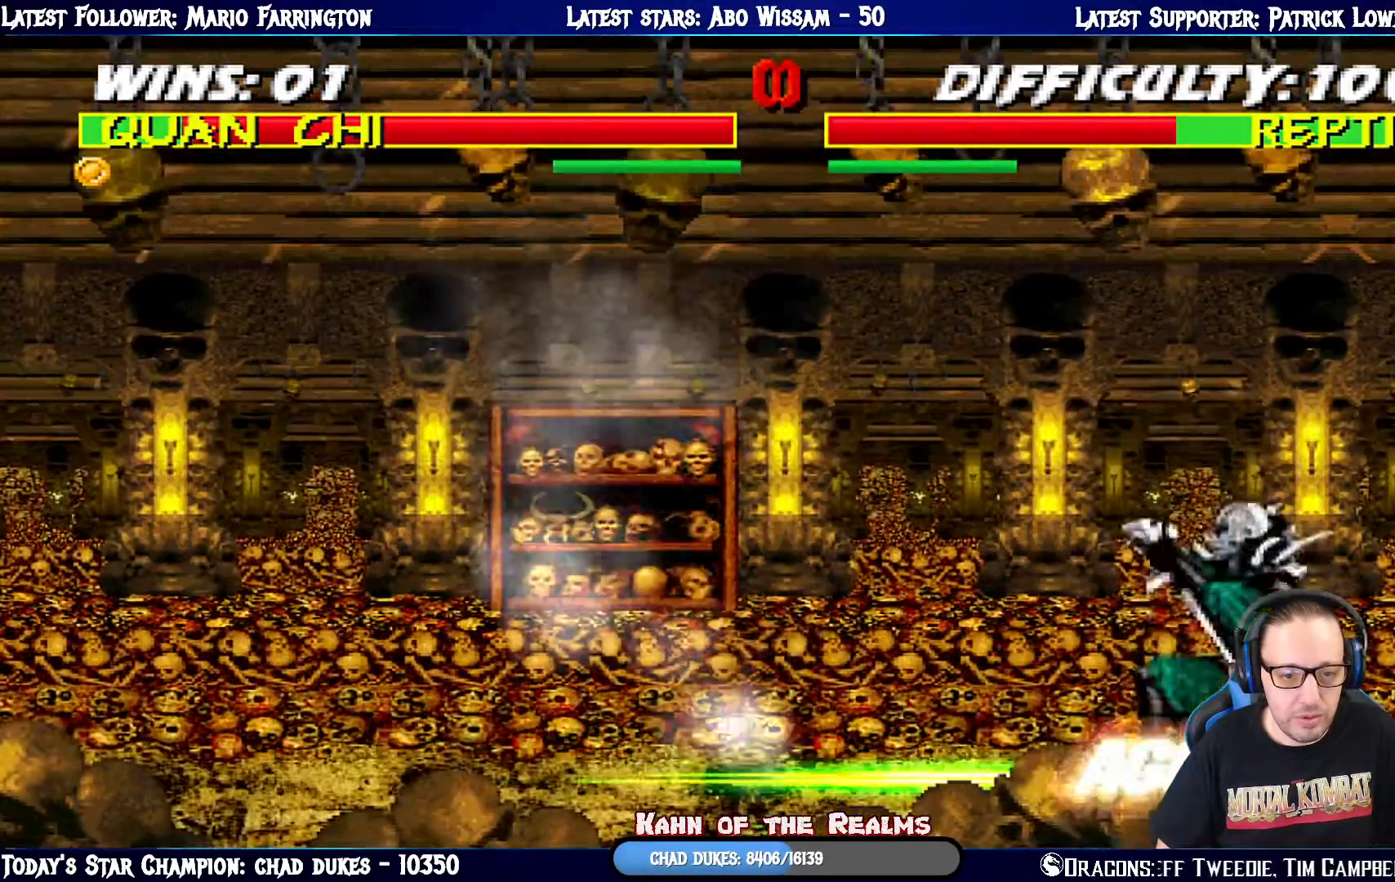
{"buttons": ["SQUARE", "L1", "DPAD_RIGHT"], "left_stick": "center", "right_stick": "center", "events": [[250, "DPAD_LEFT", "up"], [267, "DPAD_RIGHT", "down"], [284, "DPAD_UP", "up"], [451, "SQUARE", "down"]]}
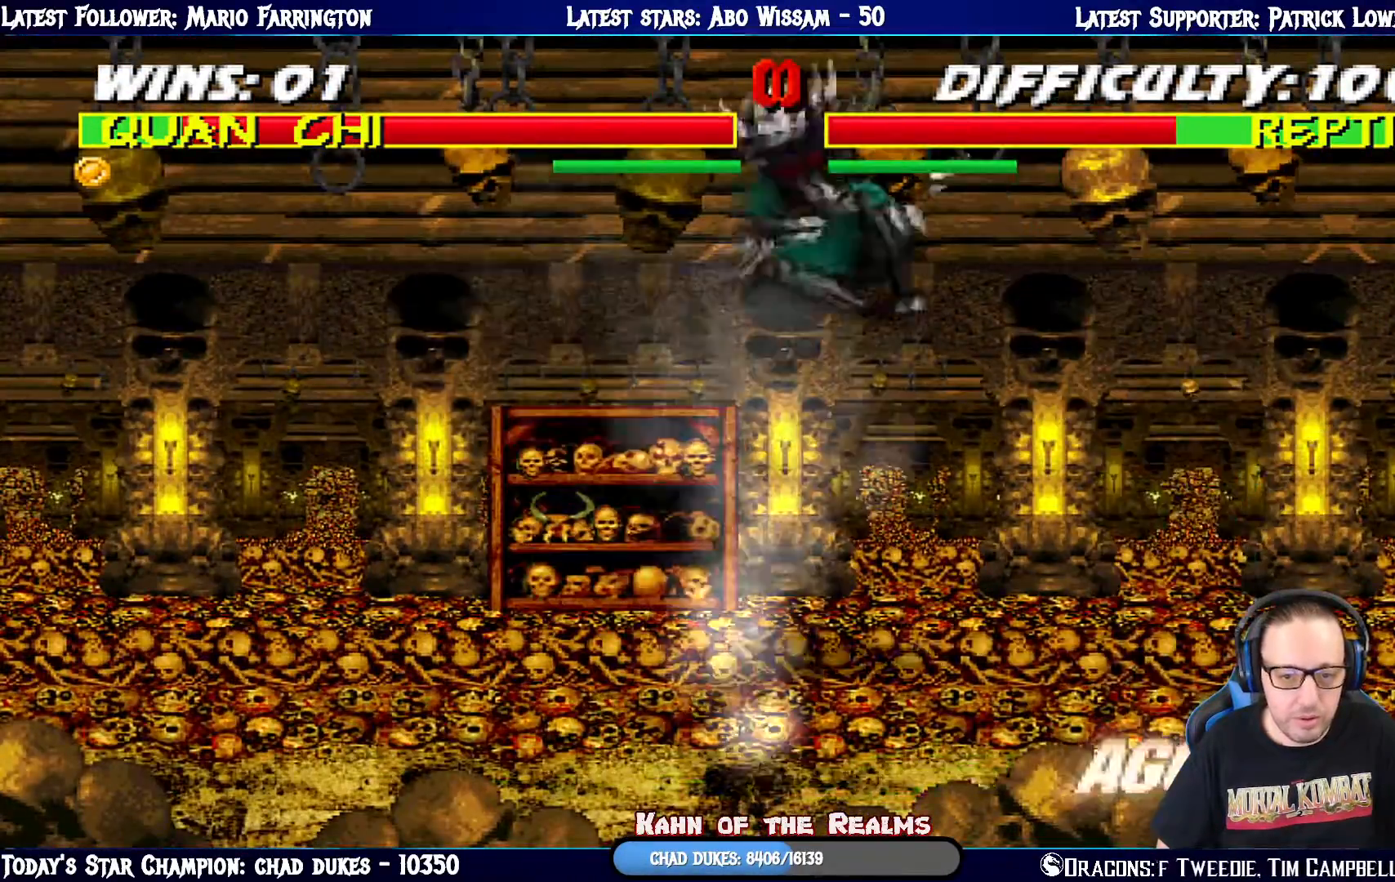
{"buttons": ["SQUARE", "L1", "DPAD_RIGHT"], "left_stick": "center", "right_stick": "center", "events": [[33, "SQUARE", "up"], [116, "SQUARE", "down"], [200, "SQUARE", "up"], [283, "SQUARE", "down"], [350, "SQUARE", "up"], [417, "SQUARE", "down"]]}
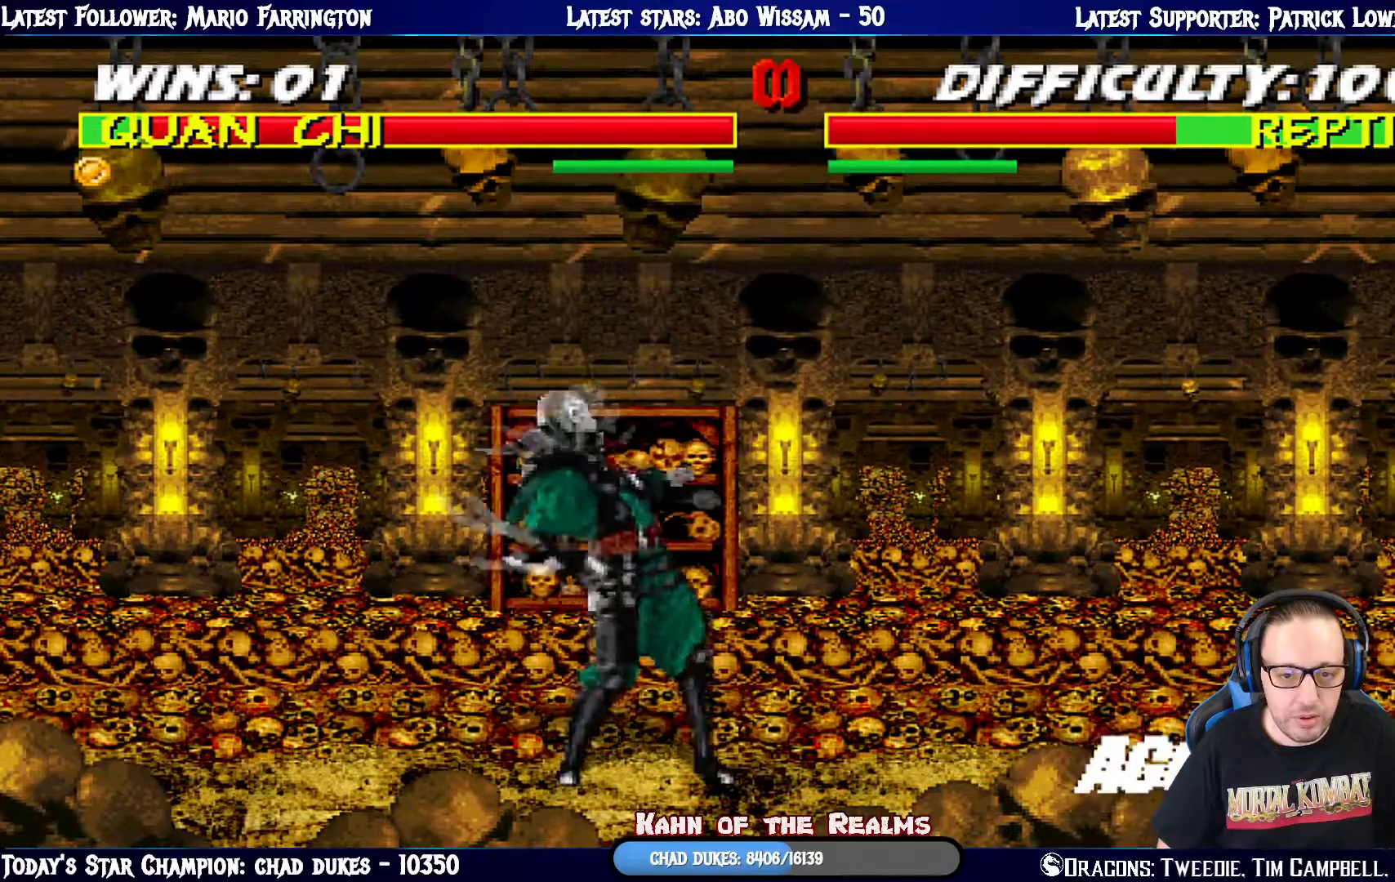
{"buttons": ["L1", "R1", "DPAD_DOWN"], "left_stick": "center", "right_stick": "center", "events": [[17, "SQUARE", "up"], [67, "SQUARE", "down"], [134, "DPAD_UP", "down"], [150, "SQUARE", "up"], [200, "DPAD_RIGHT", "up"], [217, "TRIANGLE", "down"], [250, "DPAD_RIGHT", "down"], [284, "TRIANGLE", "up"], [300, "DPAD_UP", "up"], [334, "DPAD_DOWN", "down"], [334, "R1", "down"], [401, "DPAD_RIGHT", "up"]]}